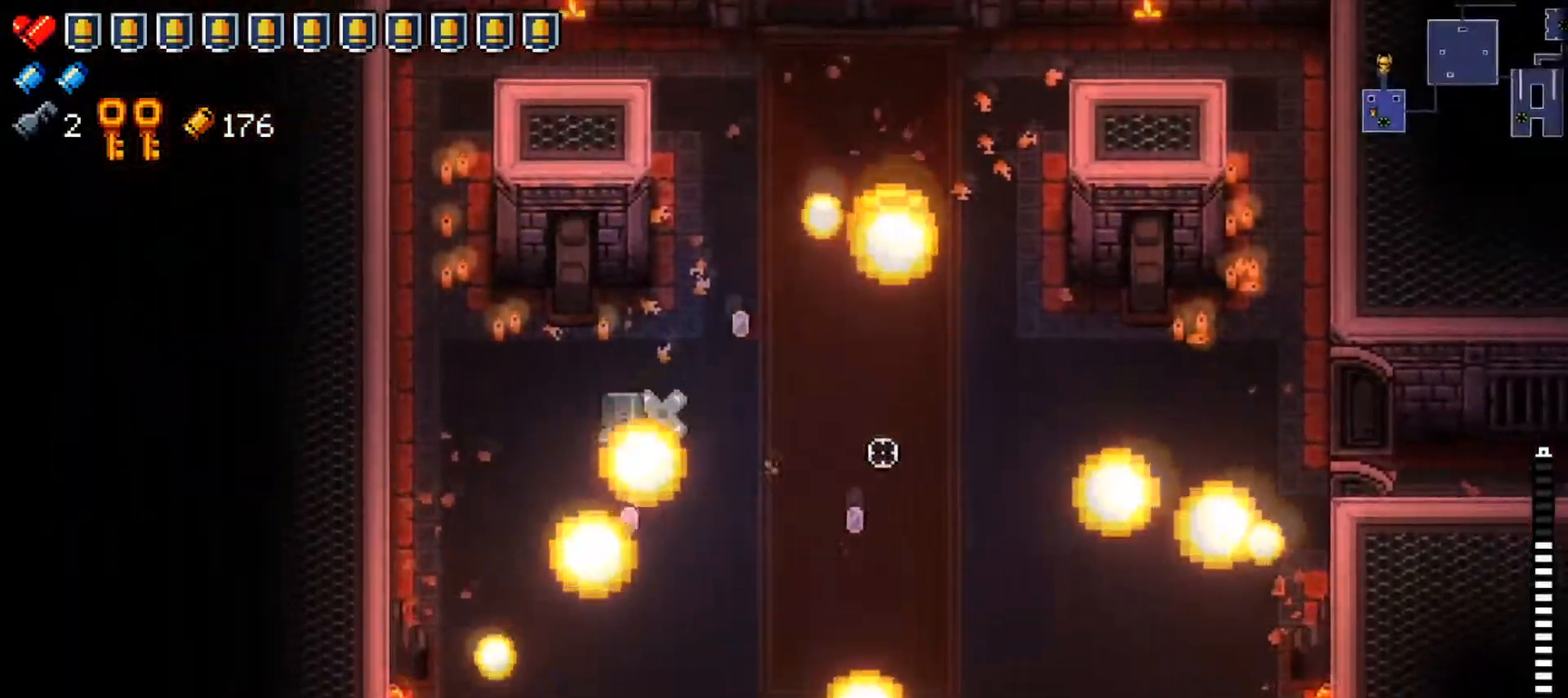
Gameplay with a controller (Xbox layout); each line is a JSON object with the inputs held at the frame after it. "events" lists button and stick changes between this image and that frame as [ms after this image, input, new state], when the widget could be followed in between.
{"buttons": [], "left_stick": "up-left", "right_stick": "right", "events": [[17, "left_stick", "down"], [150, "left_stick", "right"], [234, "R1", "down"], [267, "left_stick", "up-right"], [484, "R1", "up"], [484, "left_stick", "up-left"]]}
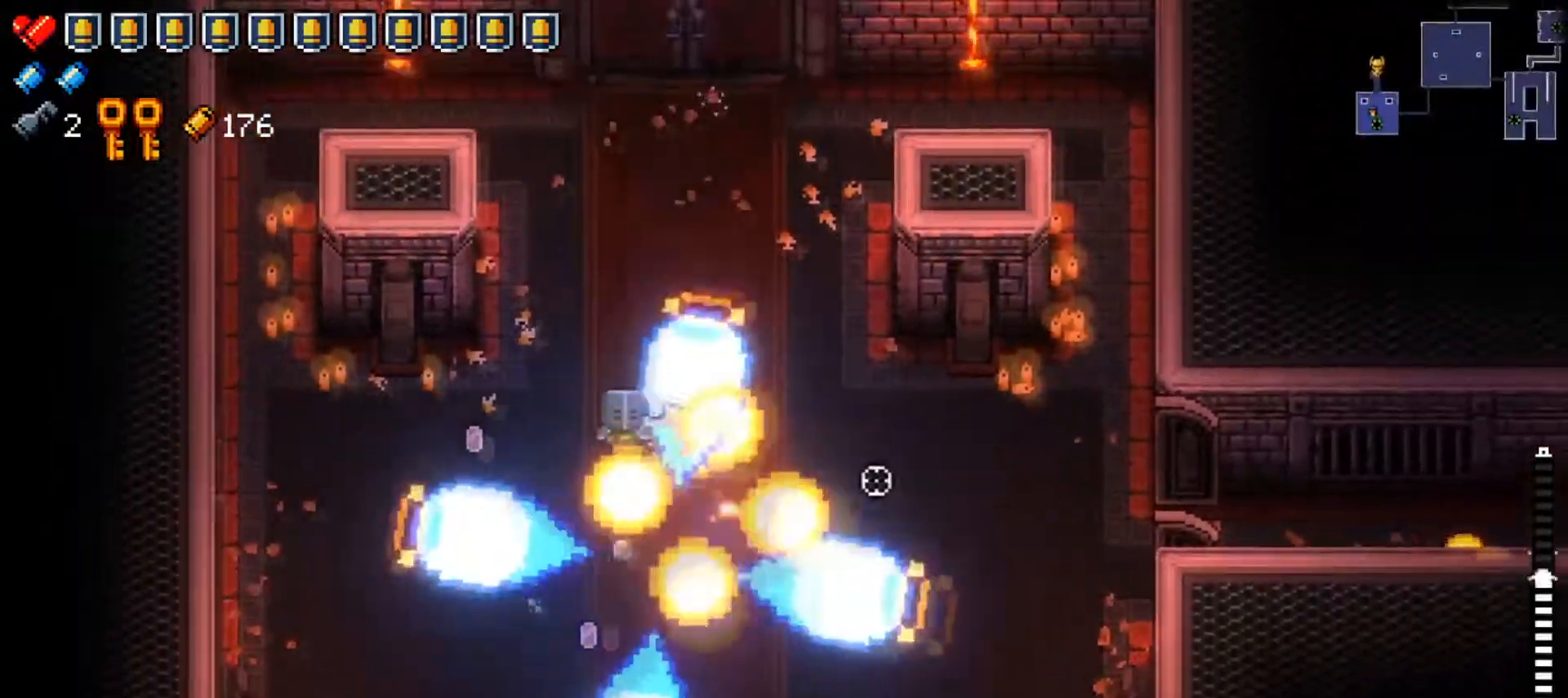
{"buttons": ["R1"], "left_stick": "right", "right_stick": "right", "events": [[100, "left_stick", "down-left"], [250, "left_stick", "down-right"], [350, "left_stick", "right"], [483, "R1", "down"]]}
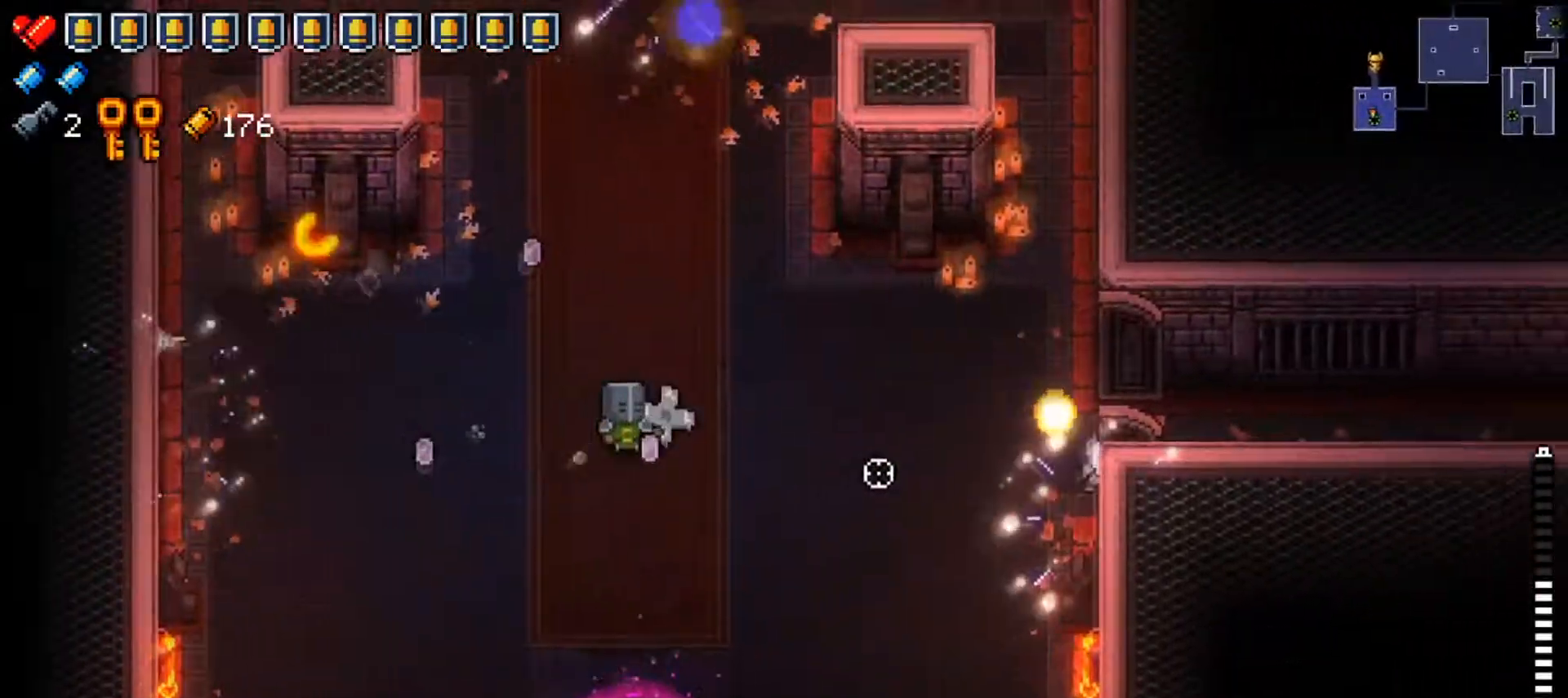
{"buttons": [], "left_stick": "down", "right_stick": "right", "events": [[67, "left_stick", "up"], [134, "left_stick", "up-left"], [317, "R1", "up"], [317, "left_stick", "down-left"], [451, "left_stick", "down"]]}
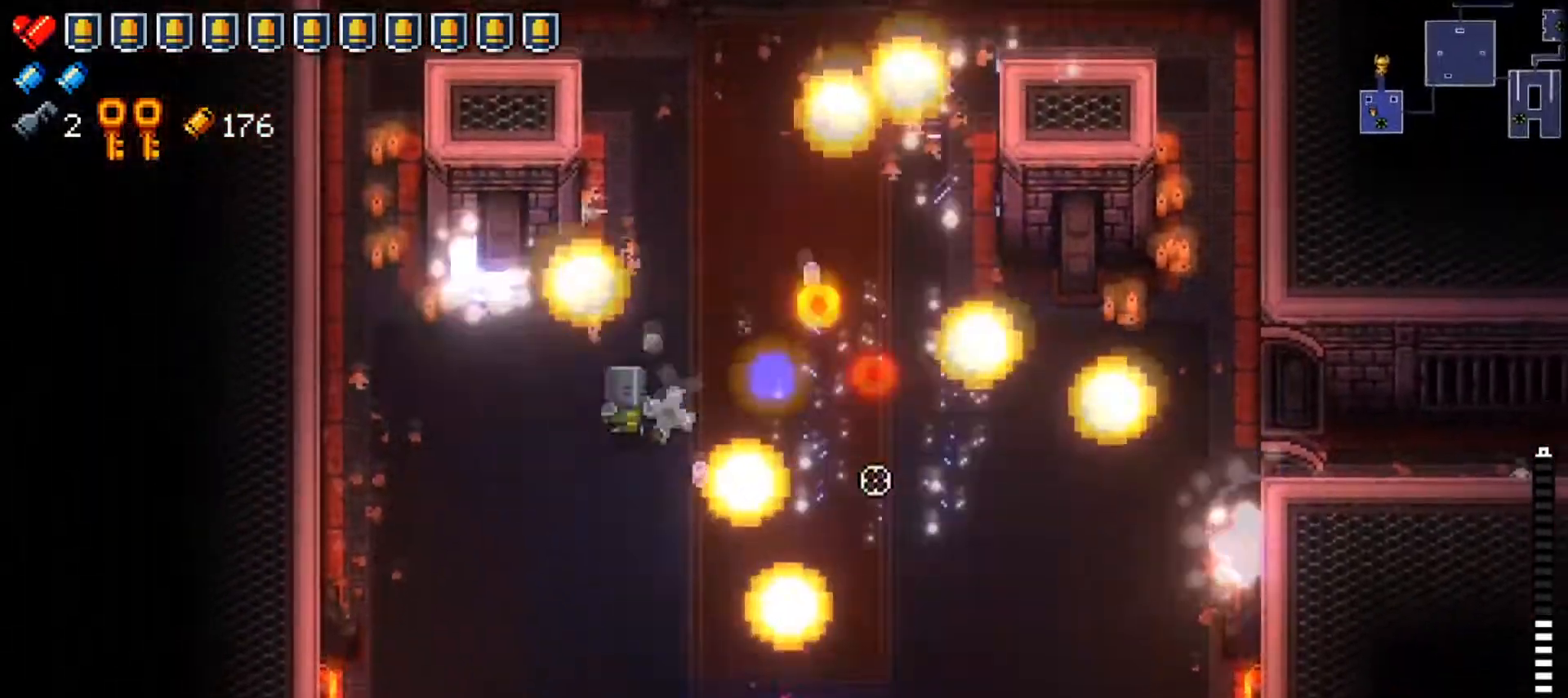
{"buttons": ["R1"], "left_stick": "up", "right_stick": "right", "events": [[133, "left_stick", "down-right"], [317, "R1", "down"], [350, "left_stick", "up-right"], [483, "left_stick", "up"]]}
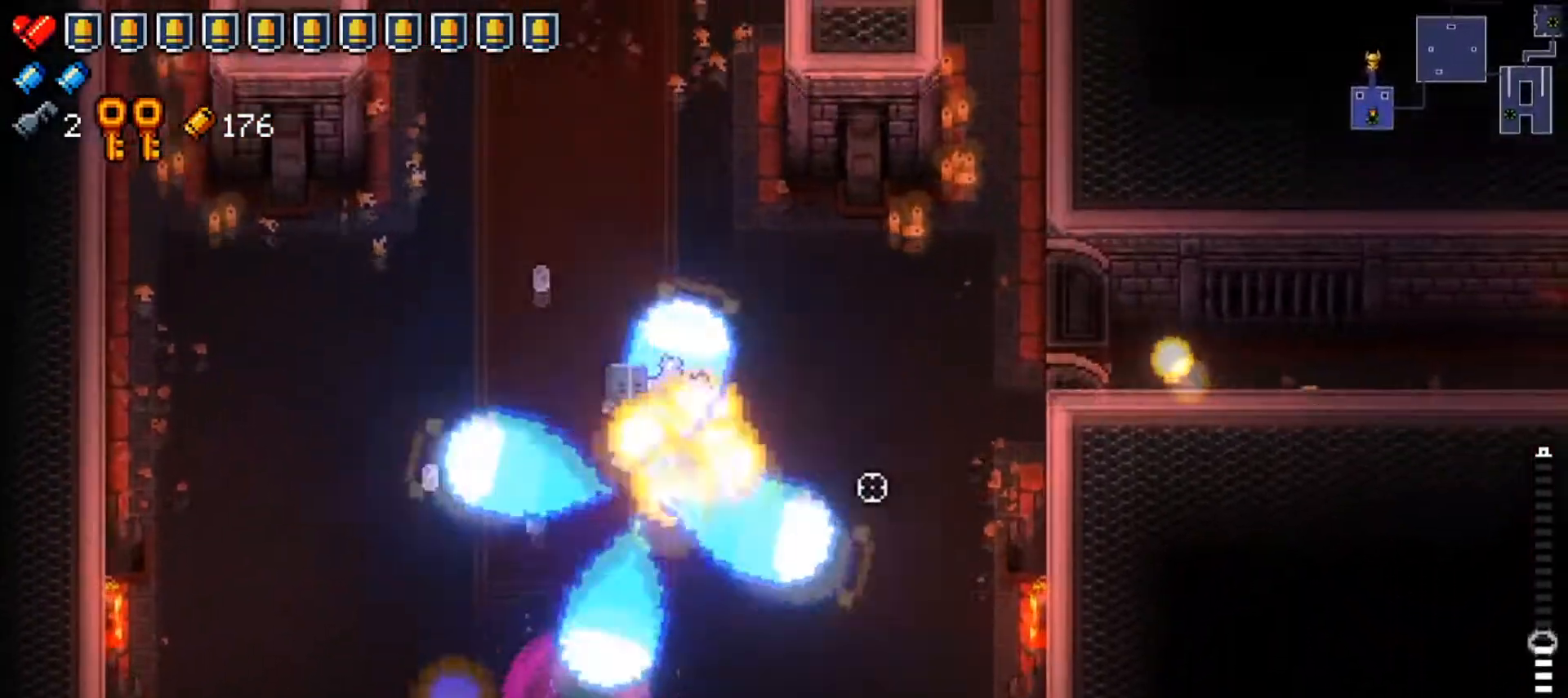
{"buttons": [], "left_stick": "down-right", "right_stick": "right", "events": [[167, "left_stick", "left"], [250, "R1", "up"], [284, "left_stick", "down-left"], [484, "left_stick", "down-right"]]}
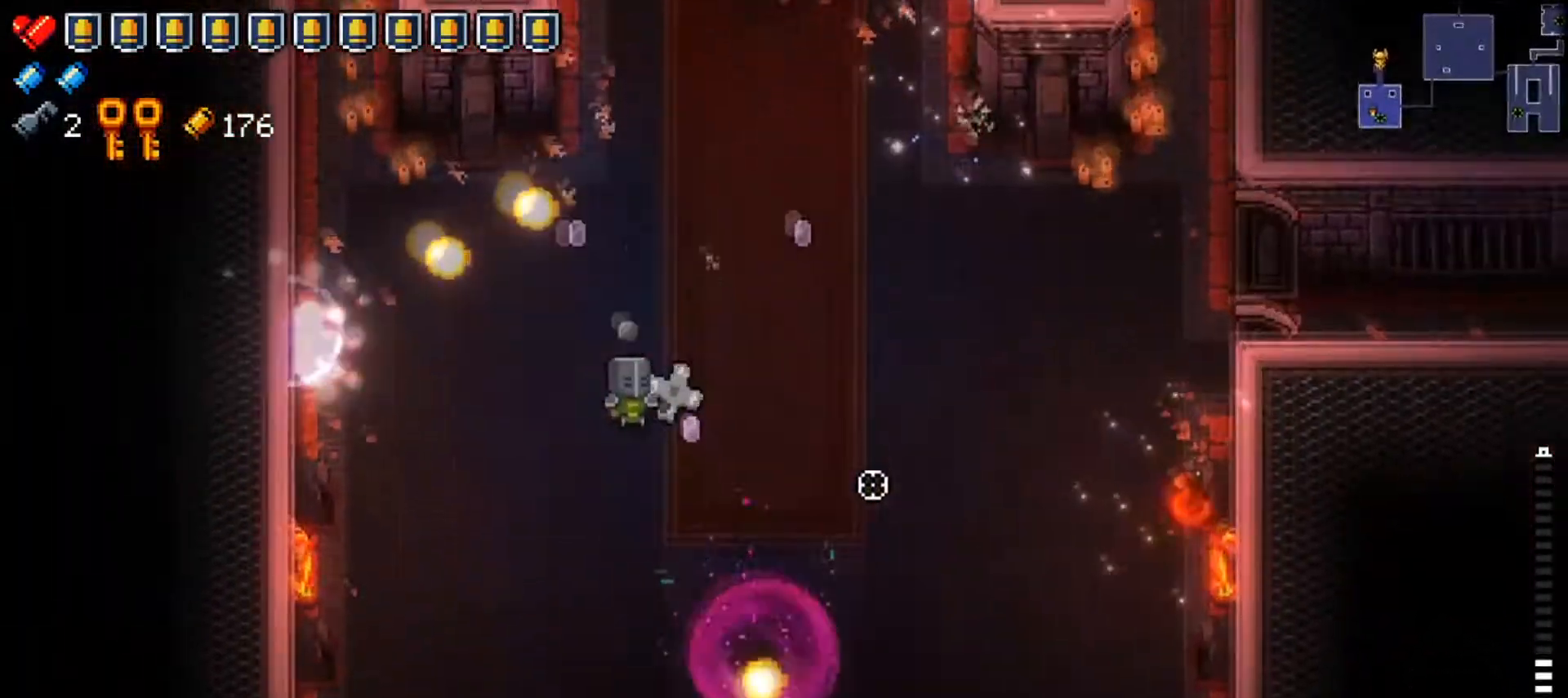
{"buttons": [], "left_stick": "up-left", "right_stick": "right", "events": [[50, "R1", "down"], [66, "left_stick", "right"], [300, "left_stick", "up"], [367, "left_stick", "up-left"], [483, "R1", "up"]]}
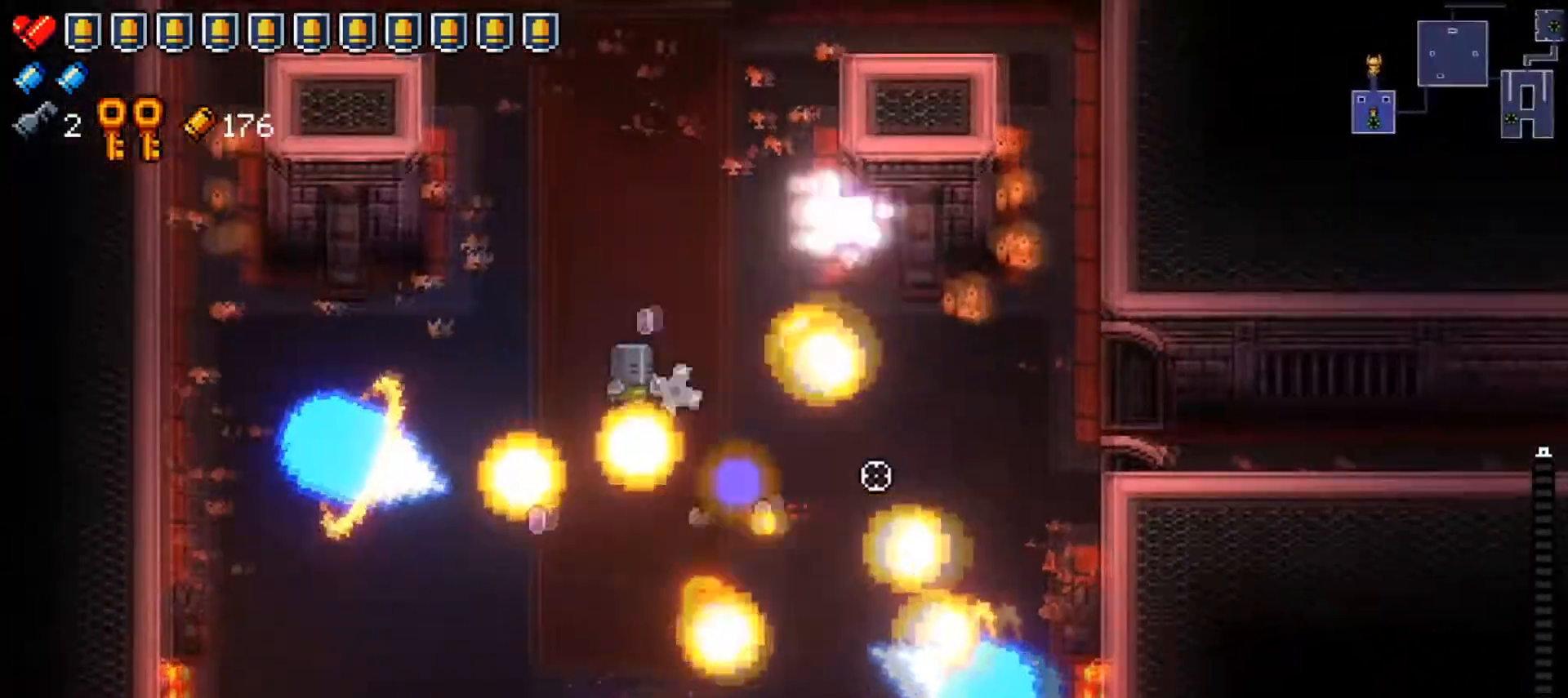
{"buttons": ["R1"], "left_stick": "up-right", "right_stick": "right", "events": [[67, "left_stick", "down-left"], [217, "left_stick", "down-right"], [300, "R1", "down"], [434, "left_stick", "up-right"]]}
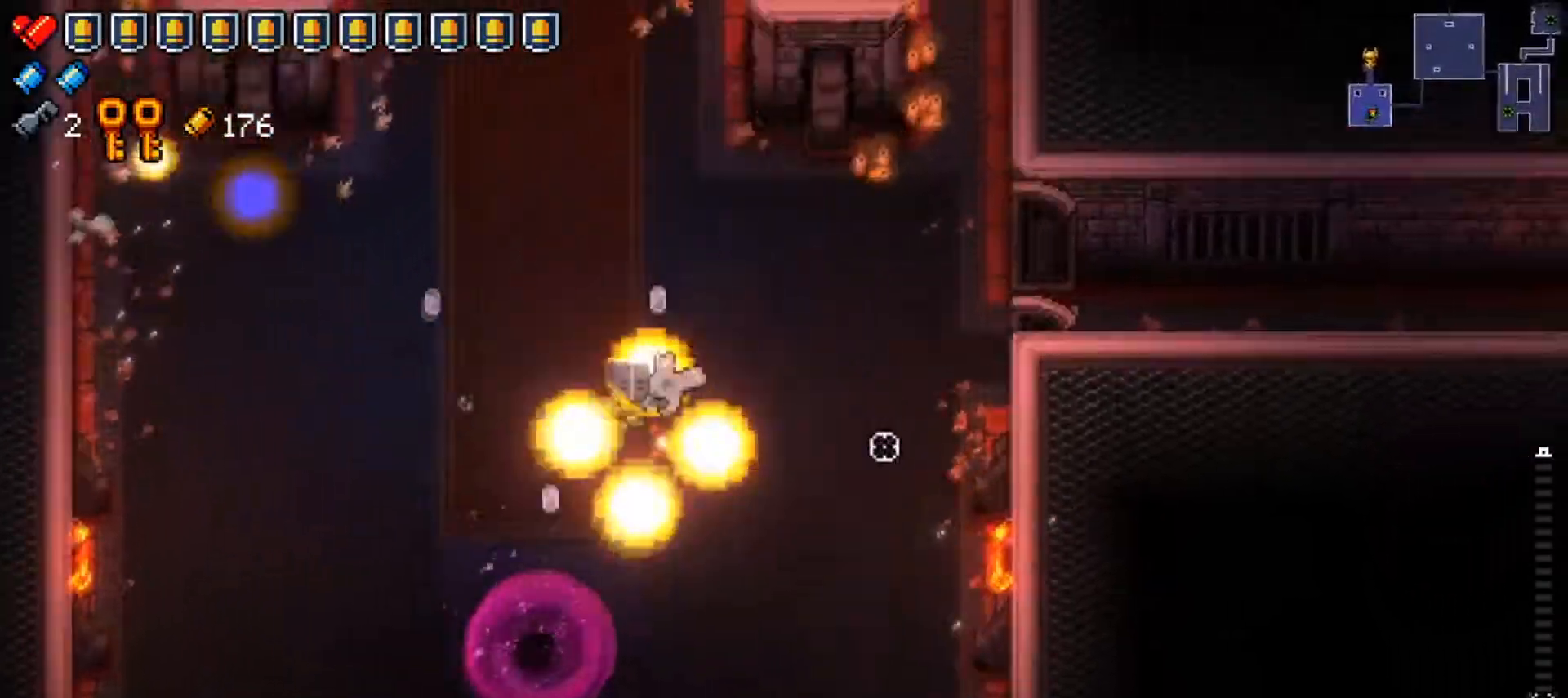
{"buttons": [], "left_stick": "down", "right_stick": "right", "events": [[100, "left_stick", "up-left"], [216, "left_stick", "left"], [300, "R1", "up"], [400, "left_stick", "down"]]}
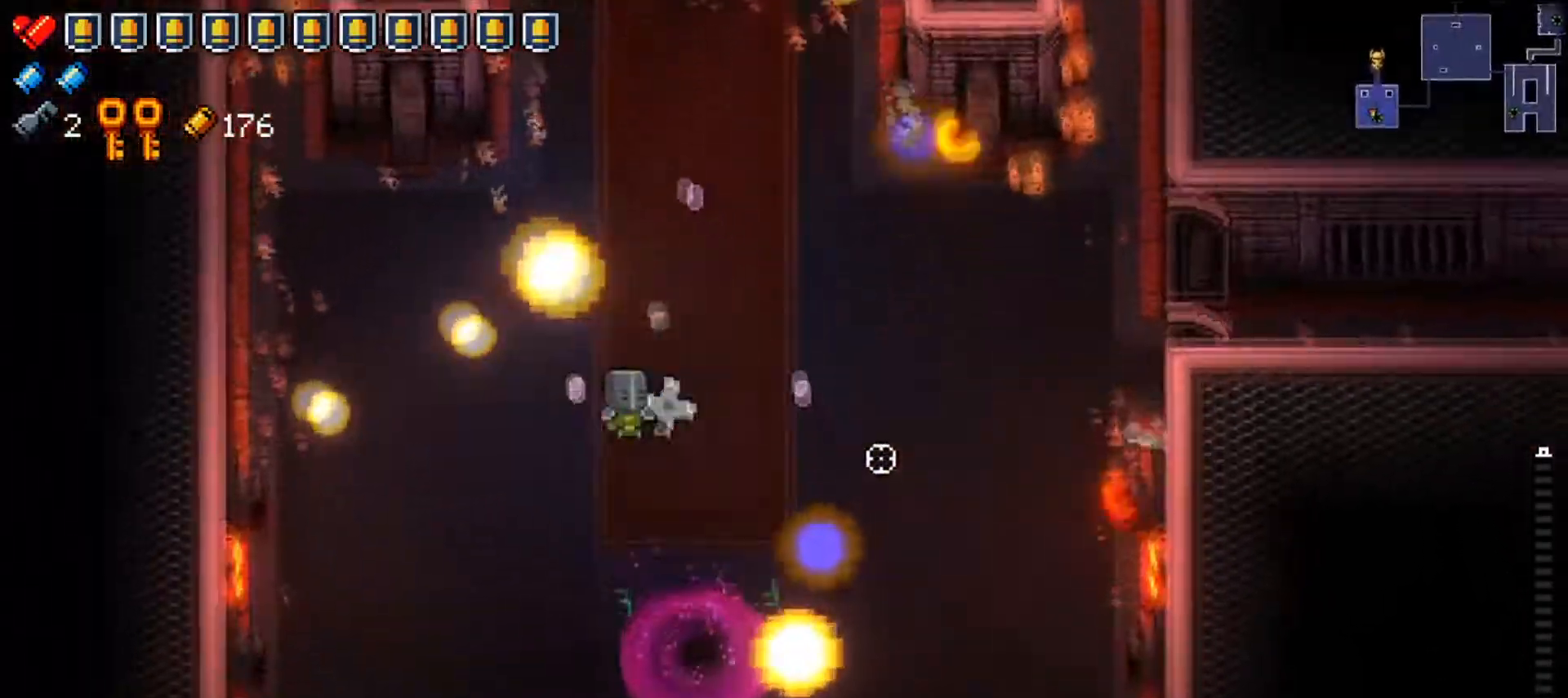
{"buttons": ["R1"], "left_stick": "up-left", "right_stick": "right", "events": [[17, "left_stick", "down-right"], [134, "R1", "down"], [134, "left_stick", "right"], [234, "left_stick", "up-right"], [417, "left_stick", "up-left"]]}
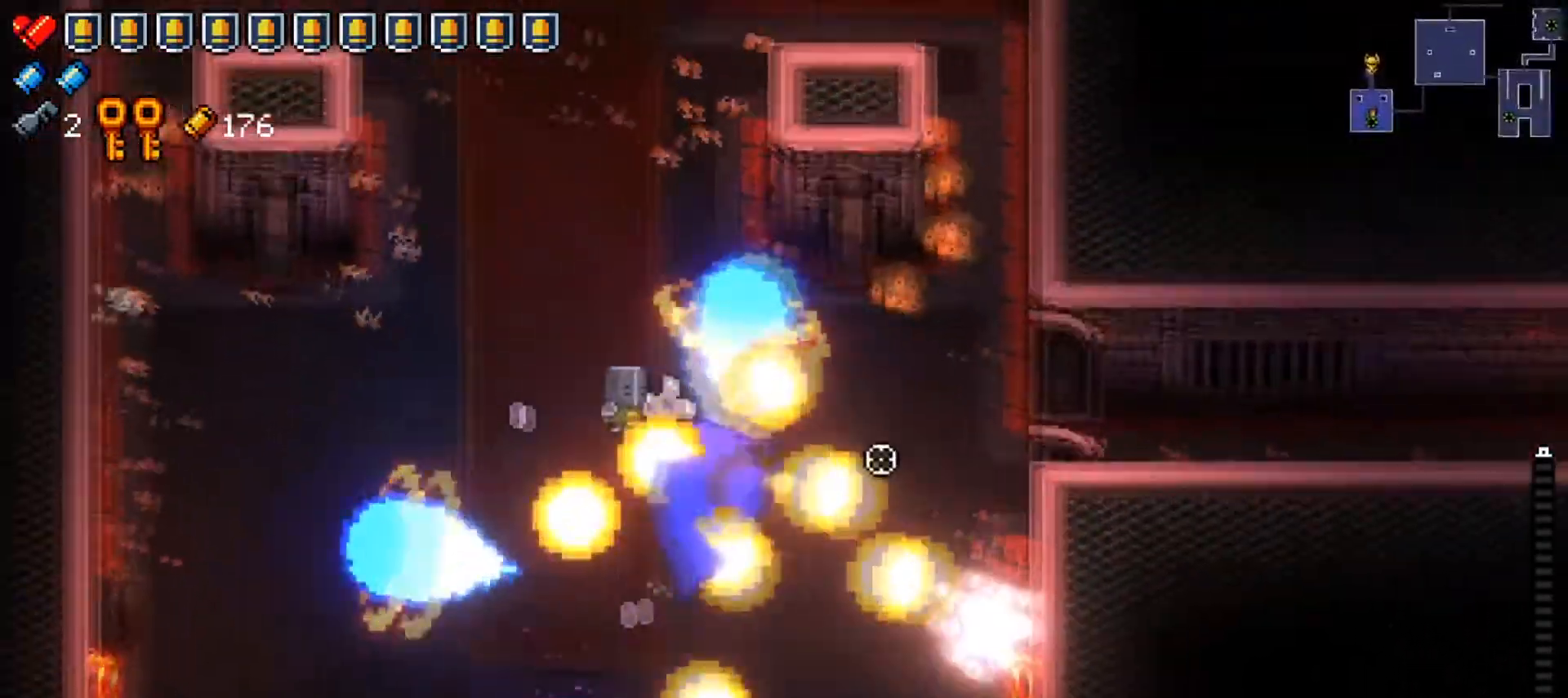
{"buttons": ["R1"], "left_stick": "right", "right_stick": "right", "events": [[50, "R1", "up"], [100, "left_stick", "down-left"], [300, "left_stick", "down-right"], [400, "R1", "down"], [417, "left_stick", "right"]]}
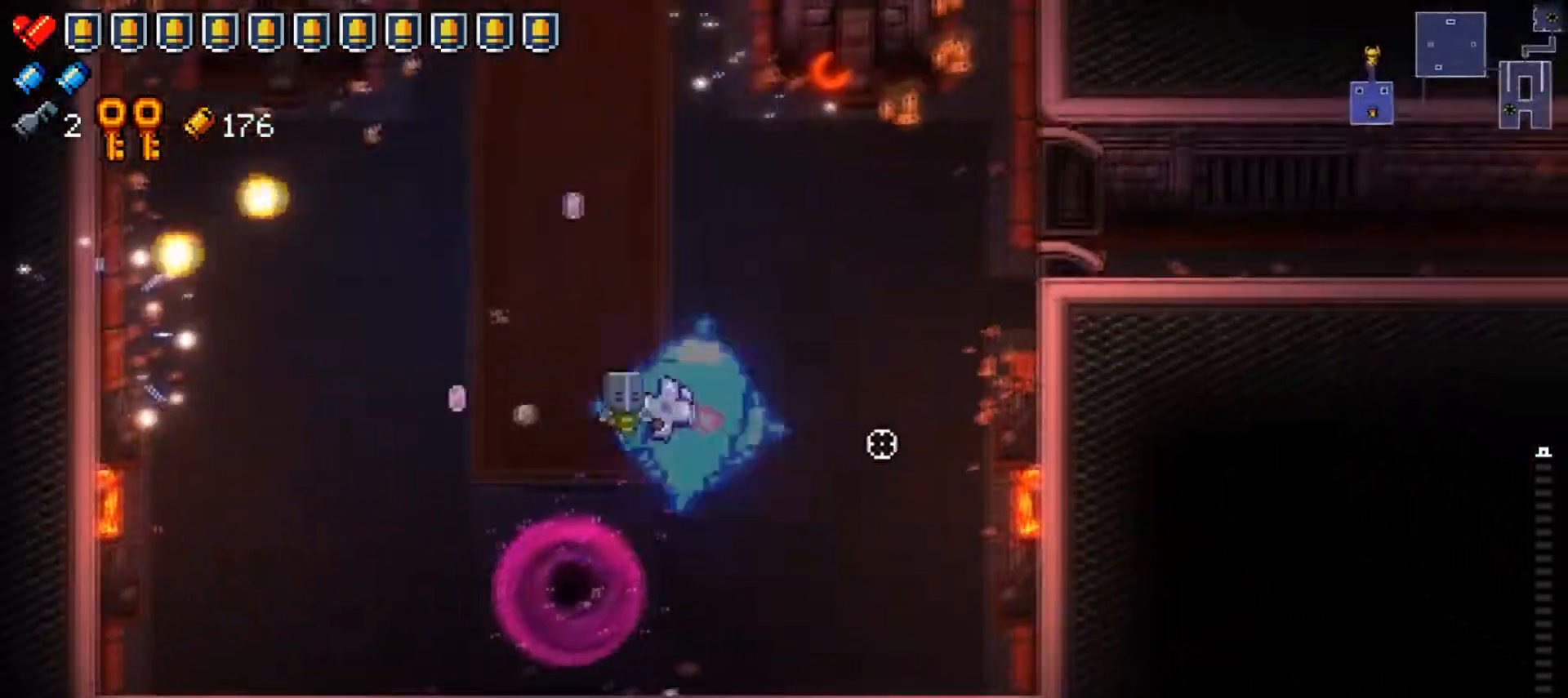
{"buttons": [], "left_stick": "down-left", "right_stick": "right", "events": [[100, "left_stick", "up"], [217, "left_stick", "up-left"], [401, "left_stick", "down-left"], [434, "R1", "up"]]}
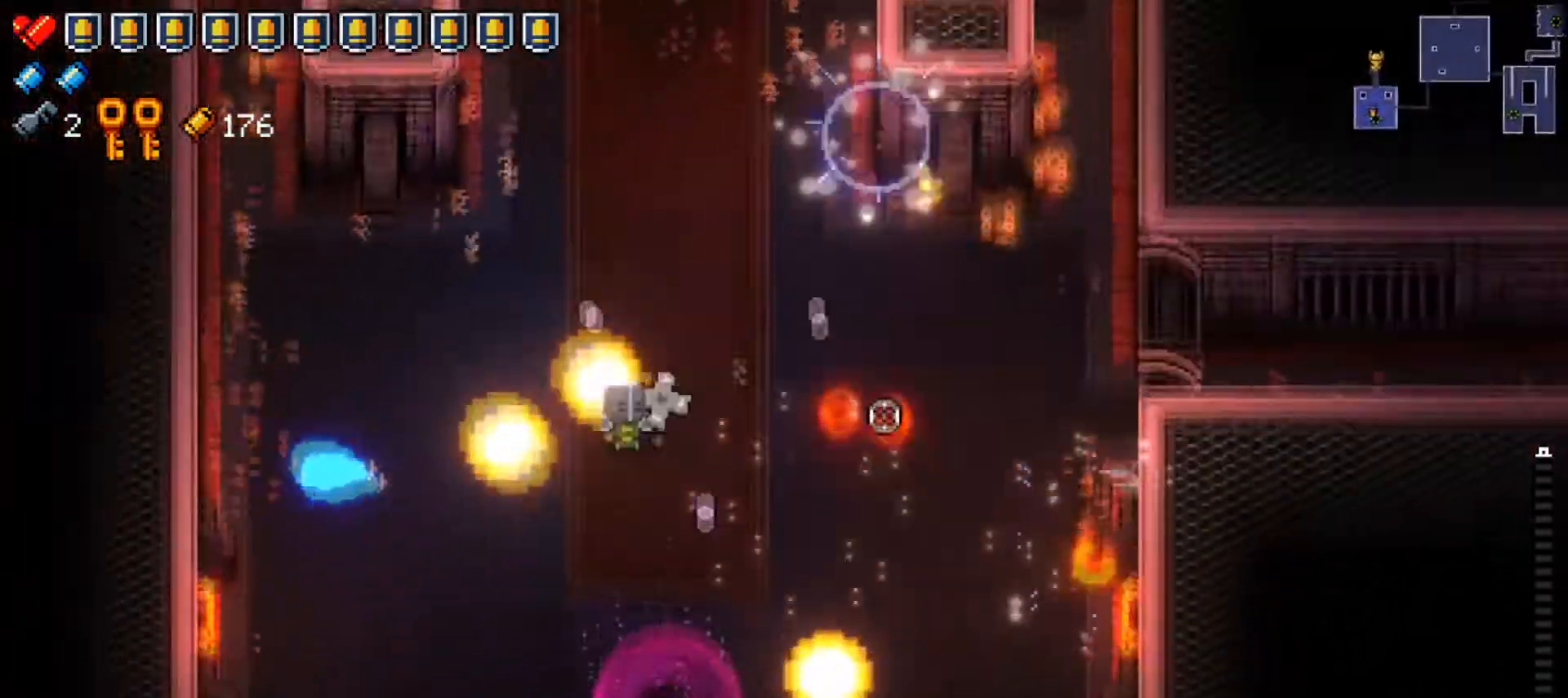
{"buttons": ["R1"], "left_stick": "up-left", "right_stick": "right", "events": [[33, "left_stick", "down-right"], [200, "R1", "down"], [250, "left_stick", "up-right"], [467, "left_stick", "up-left"]]}
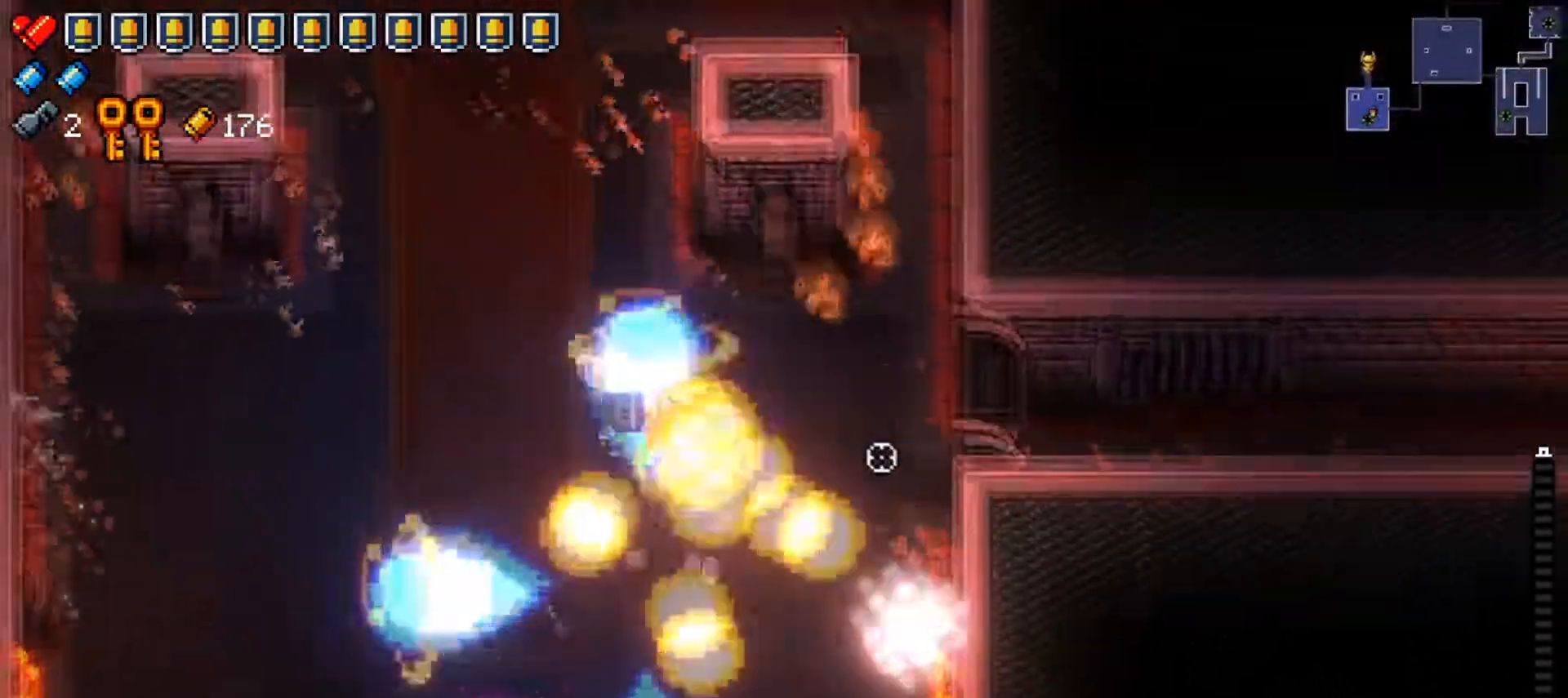
{"buttons": ["R1"], "left_stick": "right", "right_stick": "right", "events": [[84, "left_stick", "left"], [100, "R1", "up"], [301, "left_stick", "down"], [417, "R1", "down"], [434, "left_stick", "right"]]}
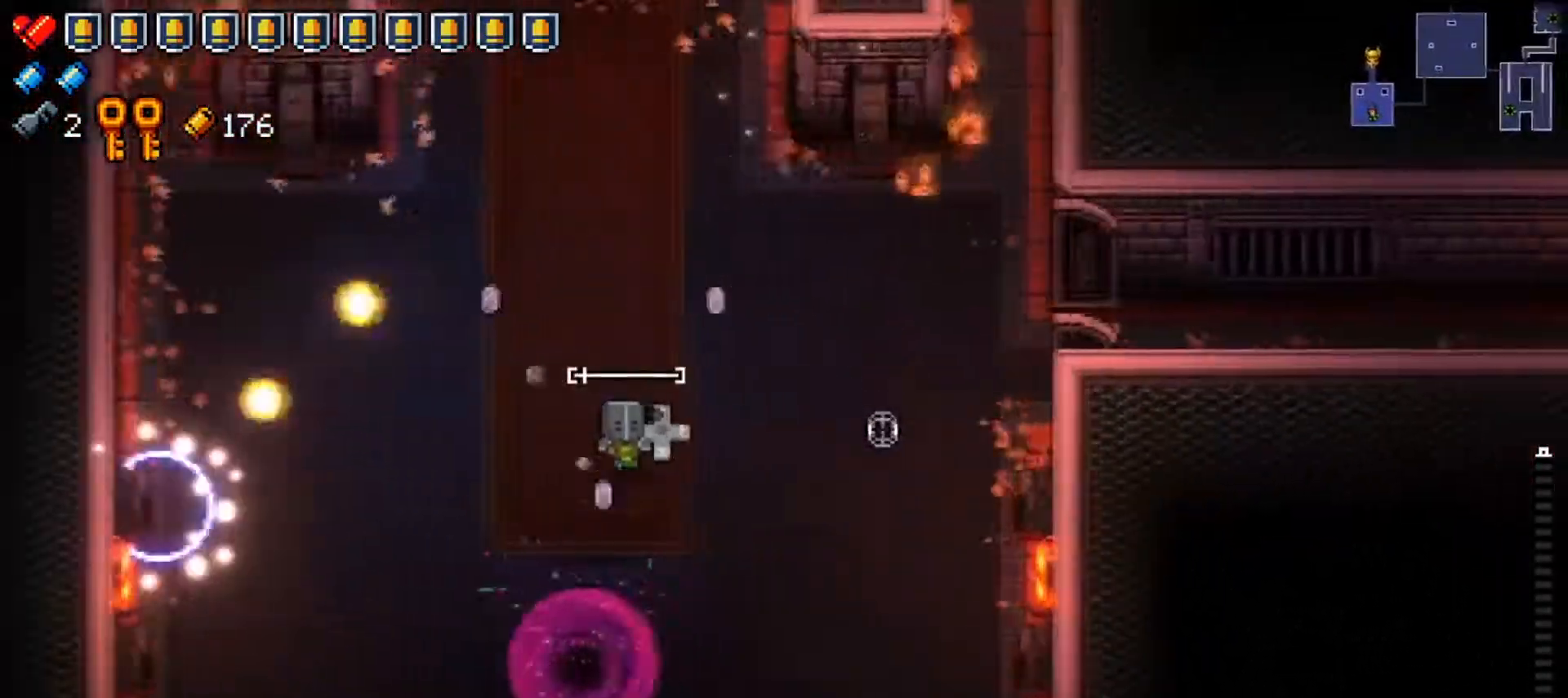
{"buttons": [], "left_stick": "down-left", "right_stick": "right", "events": [[100, "left_stick", "up"], [150, "left_stick", "up-left"], [200, "R1", "up"], [250, "left_stick", "left"], [384, "left_stick", "down-left"]]}
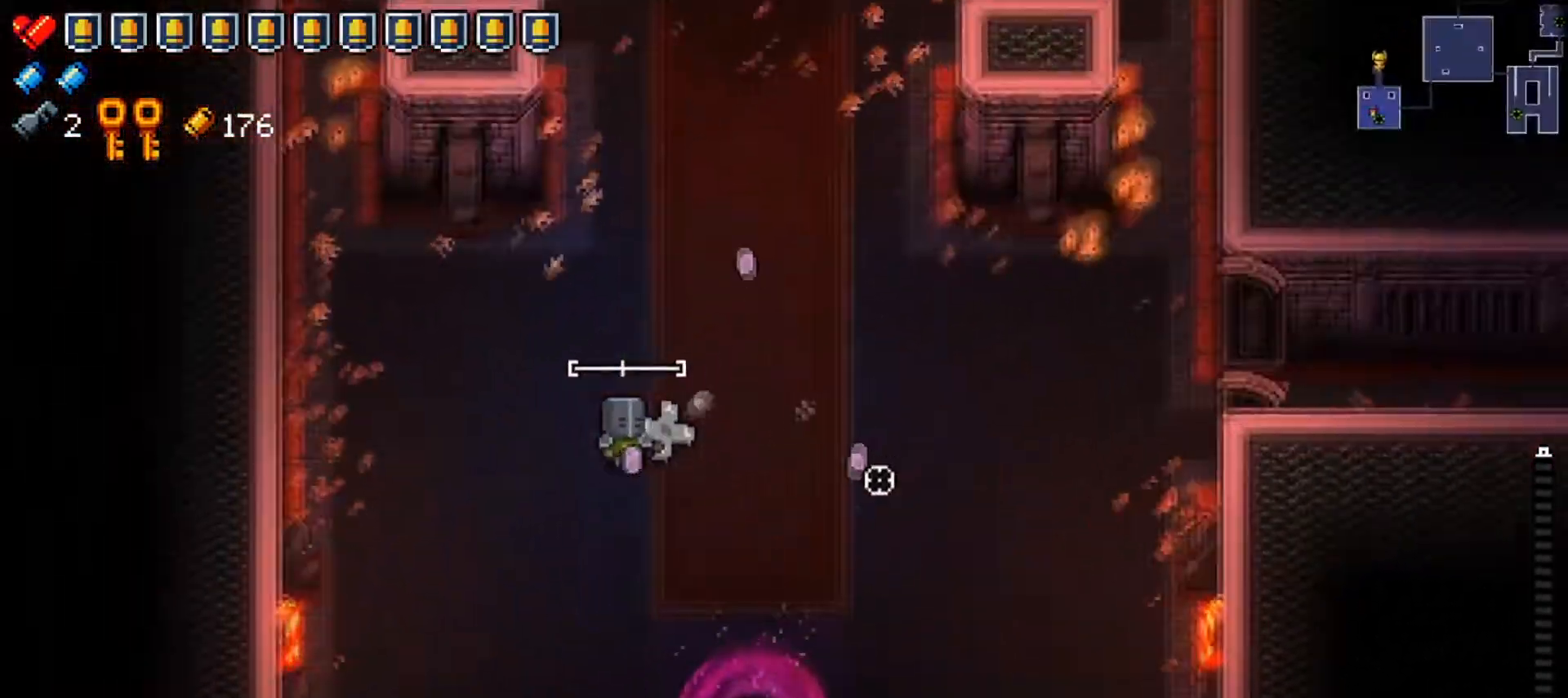
{"buttons": [], "left_stick": "left", "right_stick": "right", "events": [[134, "left_stick", "down-right"], [301, "left_stick", "up-right"], [401, "left_stick", "up-left"], [468, "left_stick", "left"]]}
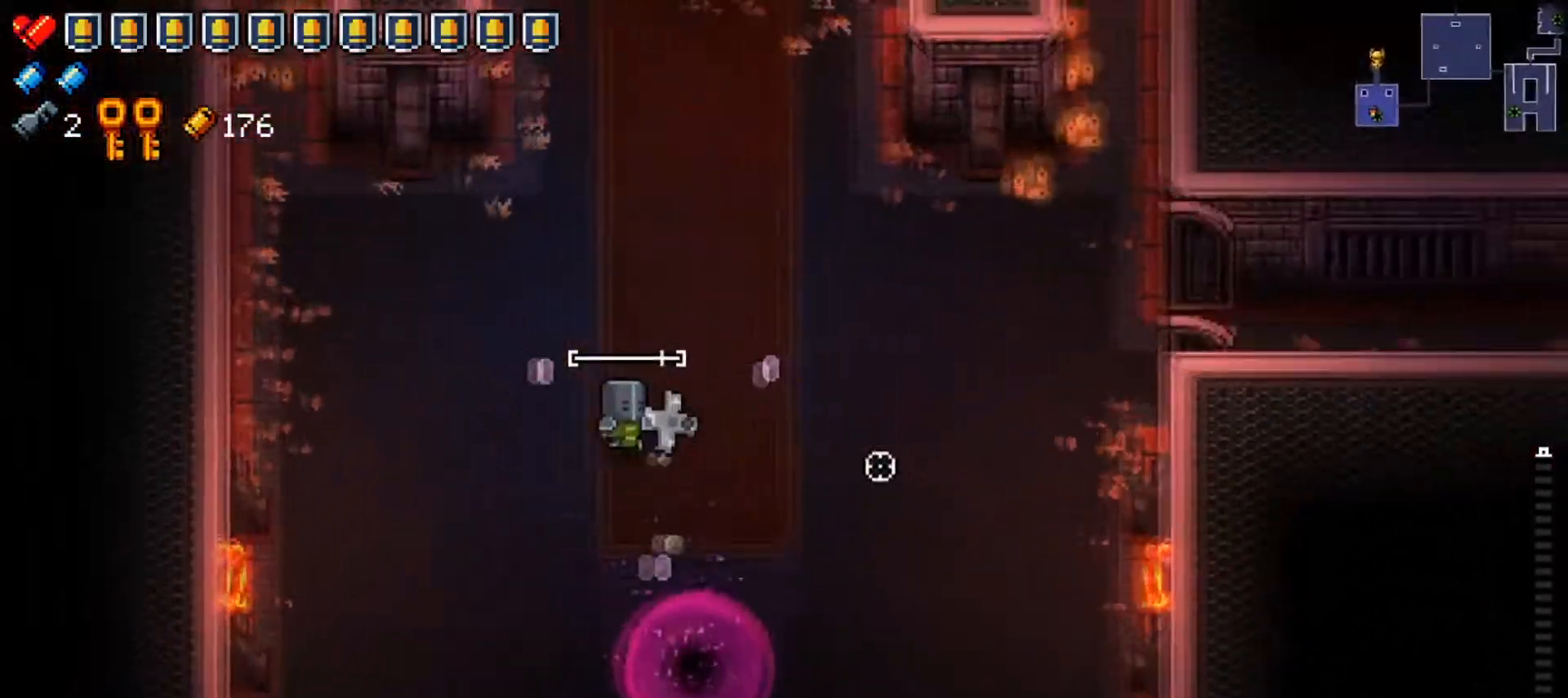
{"buttons": ["R1"], "left_stick": "up", "right_stick": "right", "events": [[33, "left_stick", "down-left"], [133, "left_stick", "down-right"], [167, "R1", "down"], [267, "left_stick", "up-right"], [400, "left_stick", "up"]]}
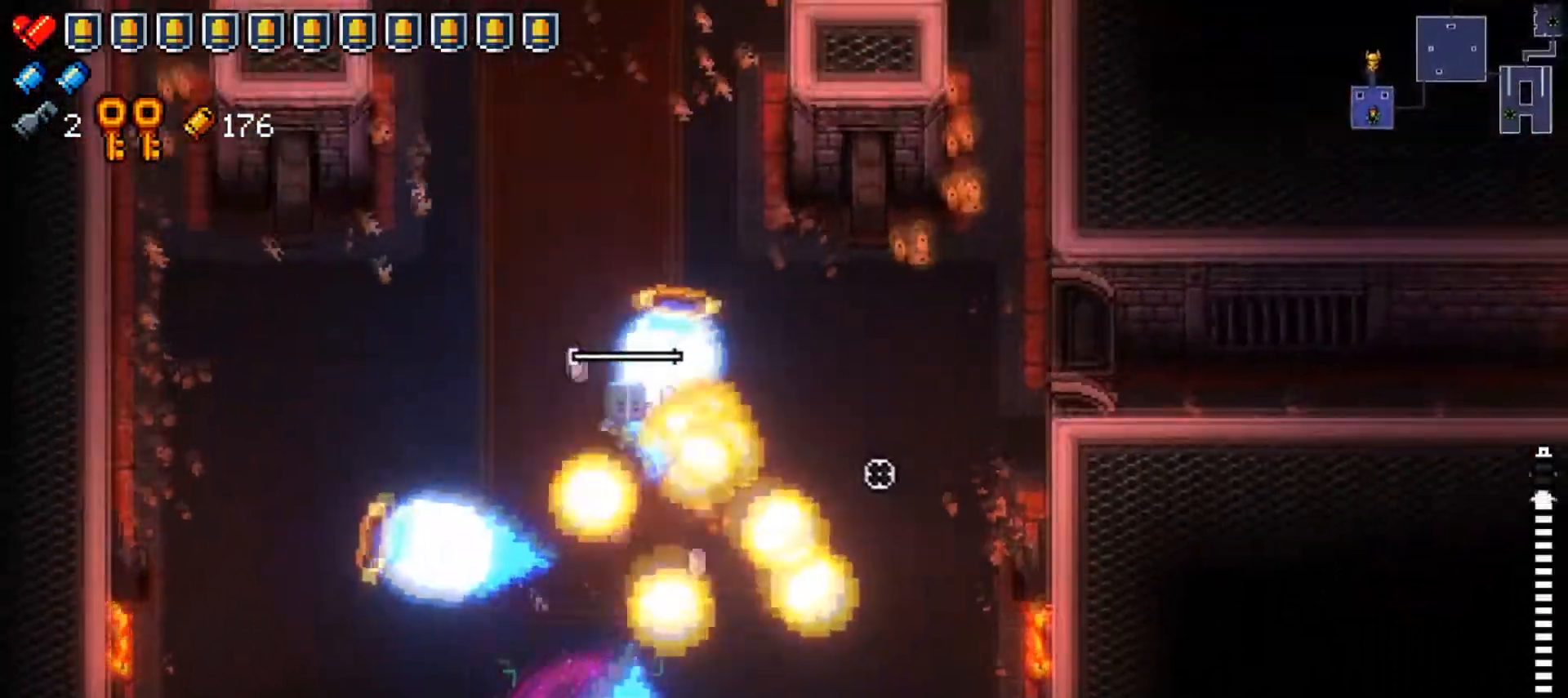
{"buttons": ["R1"], "left_stick": "right", "right_stick": "right", "events": [[17, "left_stick", "up-left"], [84, "R1", "up"], [251, "left_stick", "down-left"], [384, "left_stick", "down-right"], [484, "R1", "down"], [484, "left_stick", "right"]]}
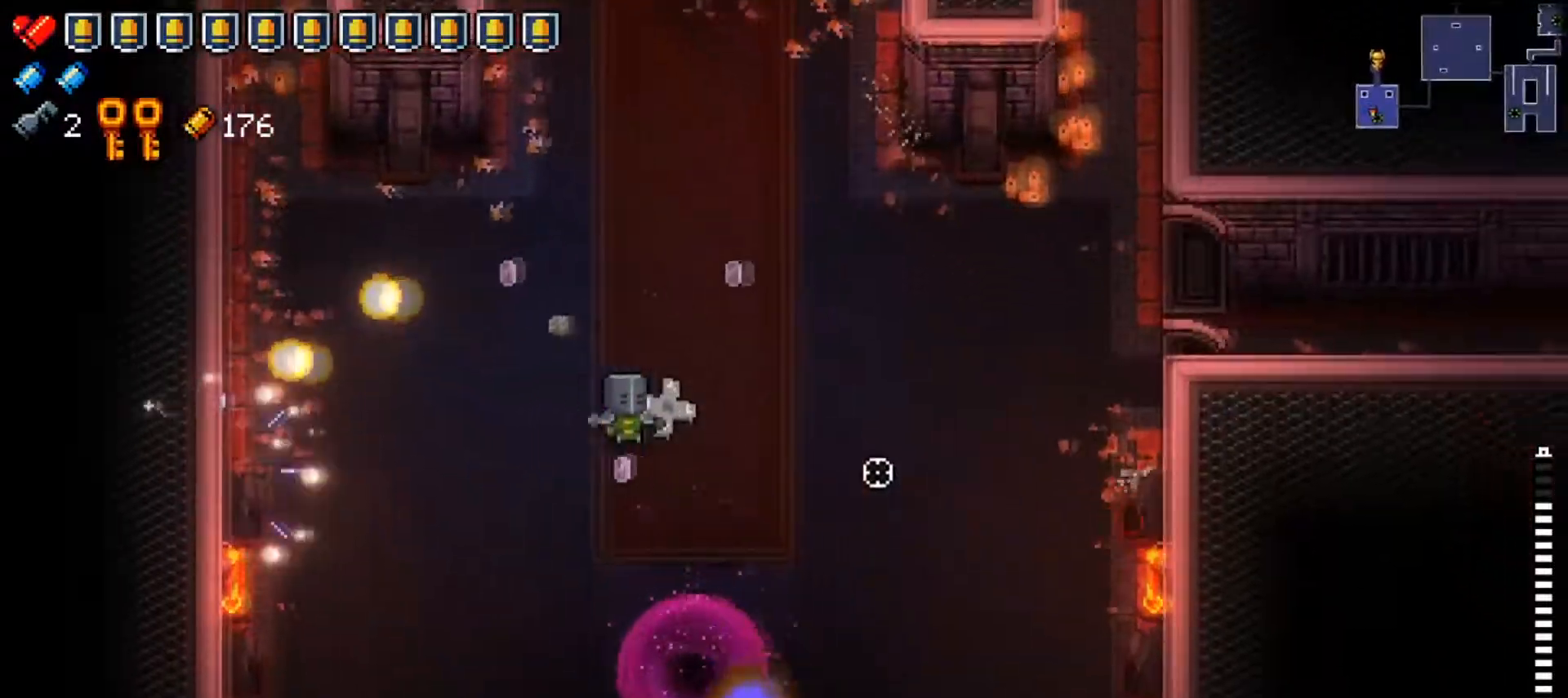
{"buttons": [], "left_stick": "down-left", "right_stick": "right", "events": [[117, "left_stick", "up-right"], [250, "left_stick", "up-left"], [400, "R1", "up"], [400, "left_stick", "down-left"]]}